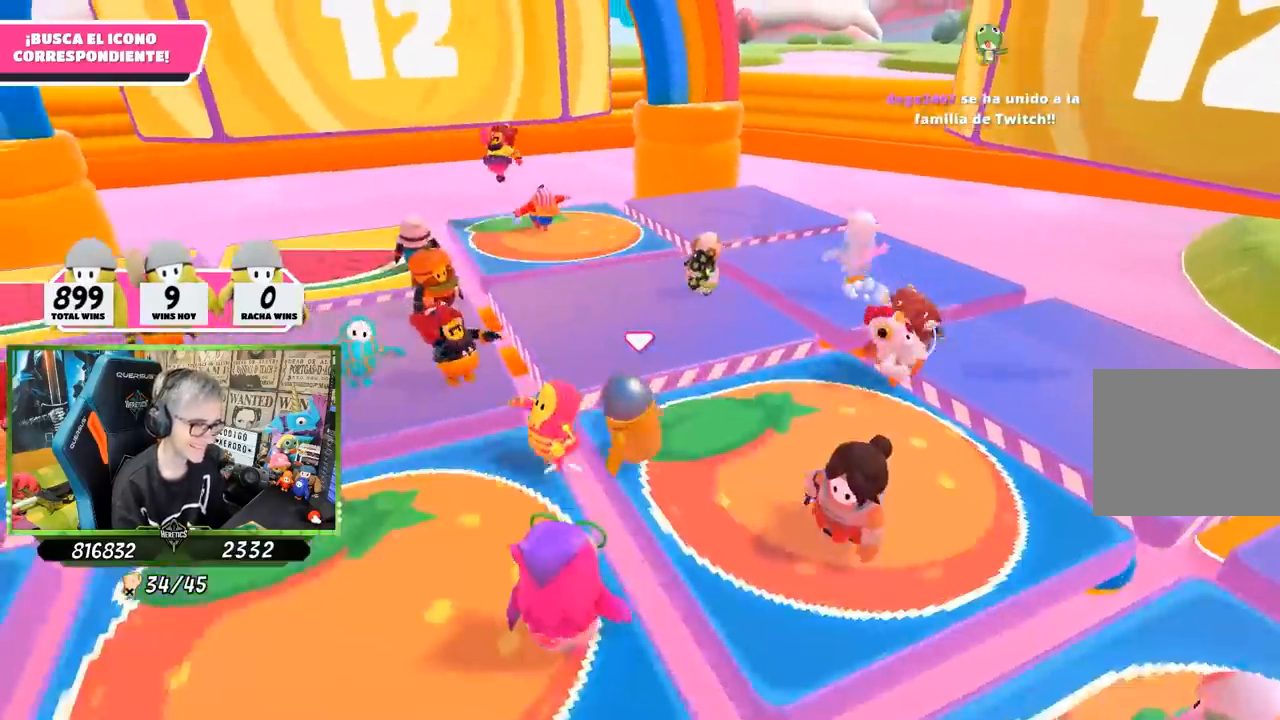
Gameplay with a controller (PlayStation layout); each line is a JSON object with the inputs held at the frame after it. "events" lists button and stick changes between this image and that frame as [ms after this image, input, new state], when the widget could be followed in between. Not read: L3 R3.
{"buttons": [], "left_stick": "down-right", "right_stick": "left", "events": [[100, "right_stick", "down-right"], [233, "right_stick", "down-left"], [300, "right_stick", "left"], [333, "left_stick", "right"], [433, "left_stick", "down-right"]]}
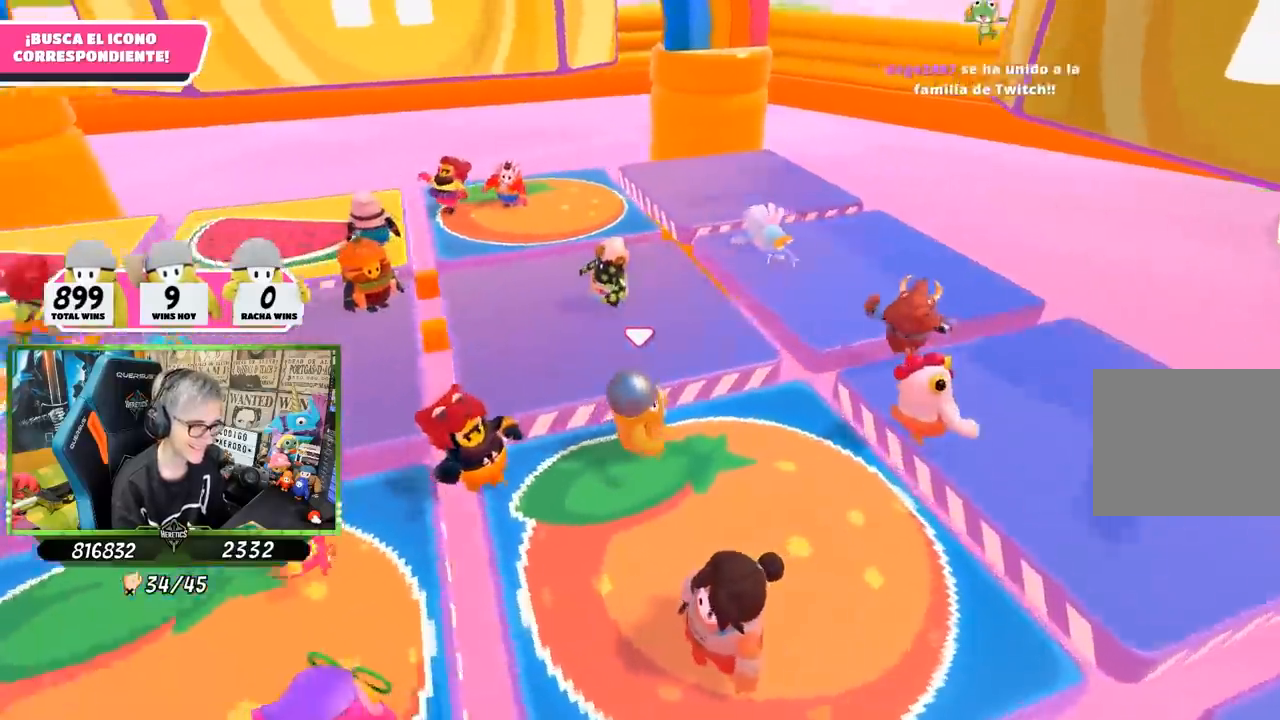
{"buttons": [], "left_stick": "up", "right_stick": "center", "events": [[33, "left_stick", "left"], [67, "right_stick", "center"], [167, "left_stick", "up-left"], [317, "left_stick", "up"]]}
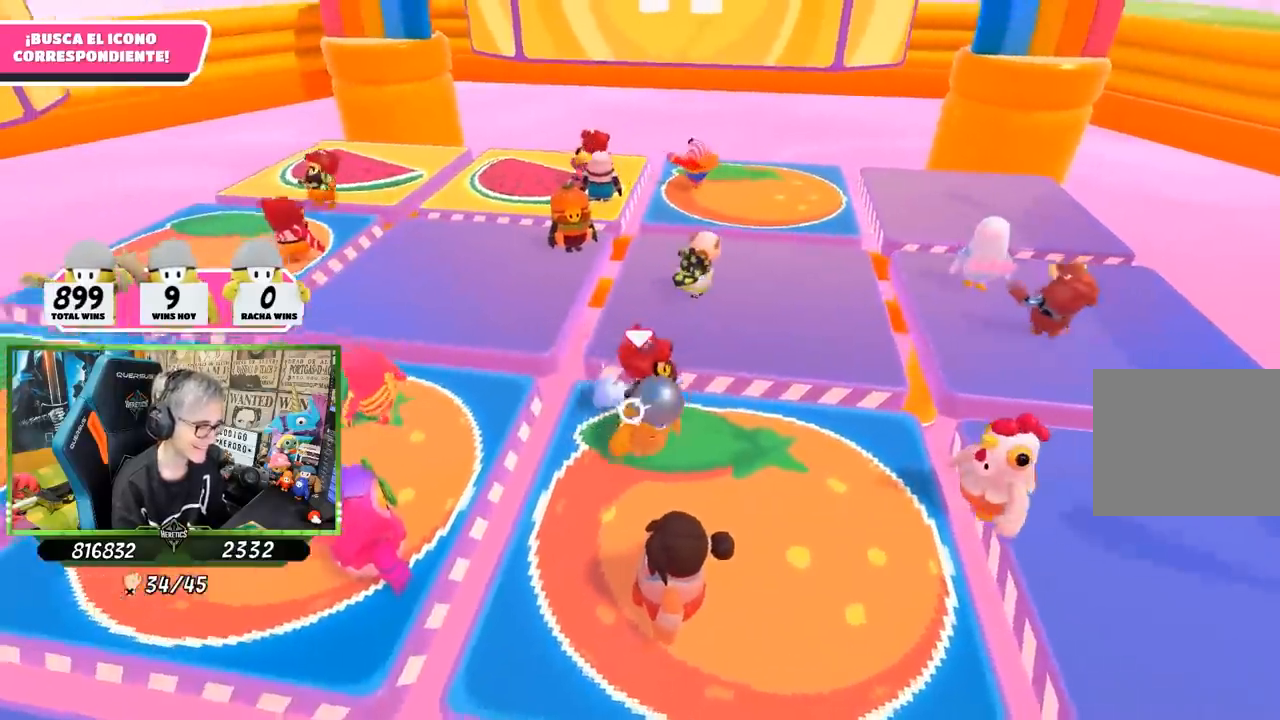
{"buttons": [], "left_stick": "up", "right_stick": "center", "events": []}
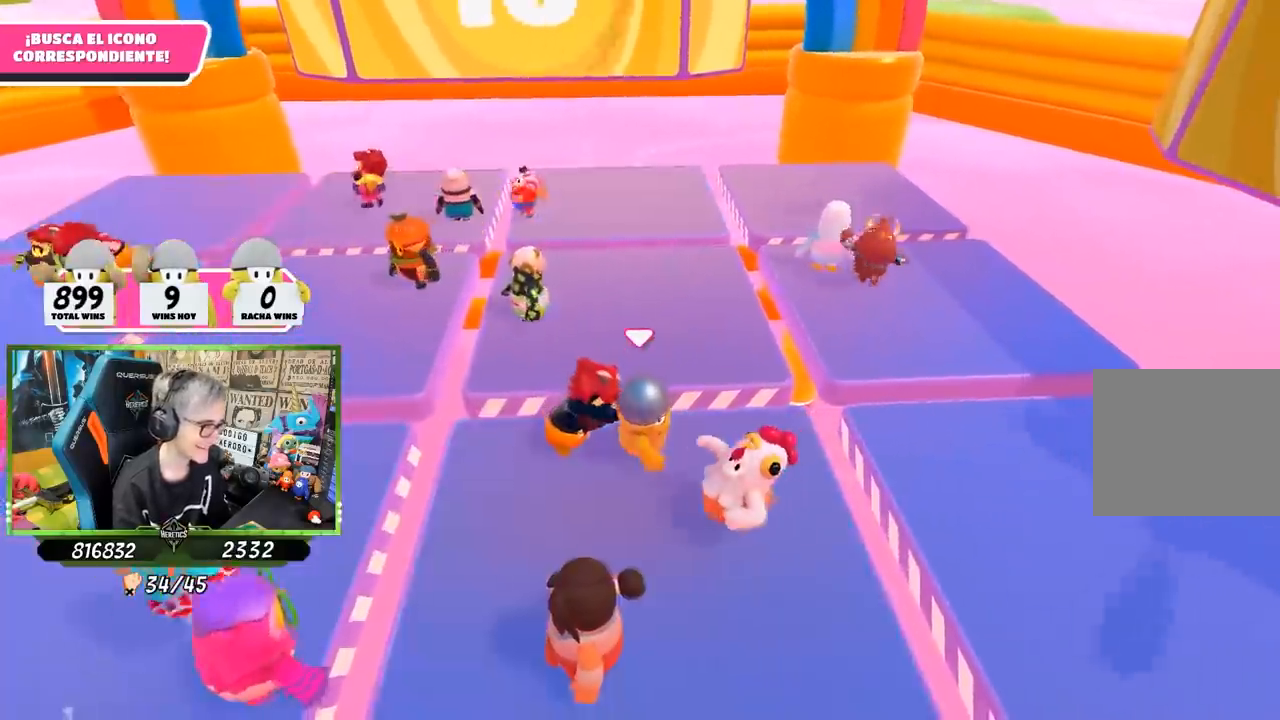
{"buttons": [], "left_stick": "up", "right_stick": "center", "events": [[200, "right_stick", "up"], [300, "right_stick", "center"]]}
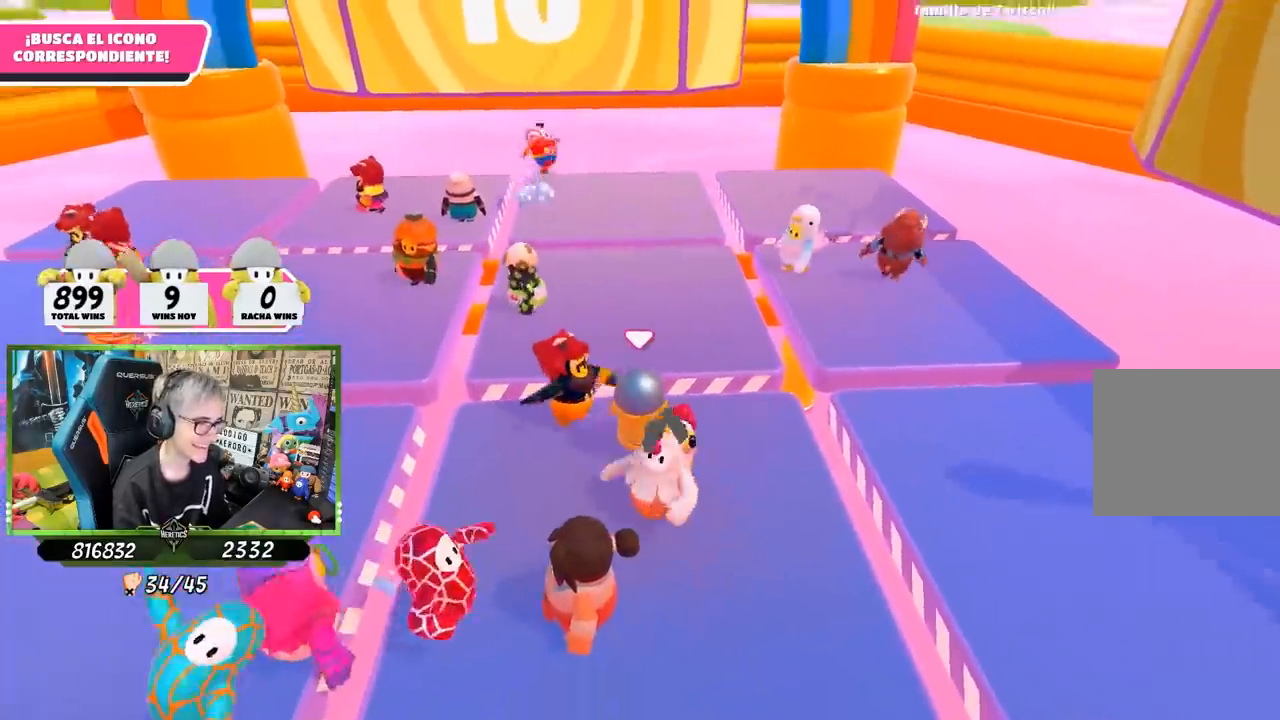
{"buttons": [], "left_stick": "up", "right_stick": "up", "events": [[433, "right_stick", "up"]]}
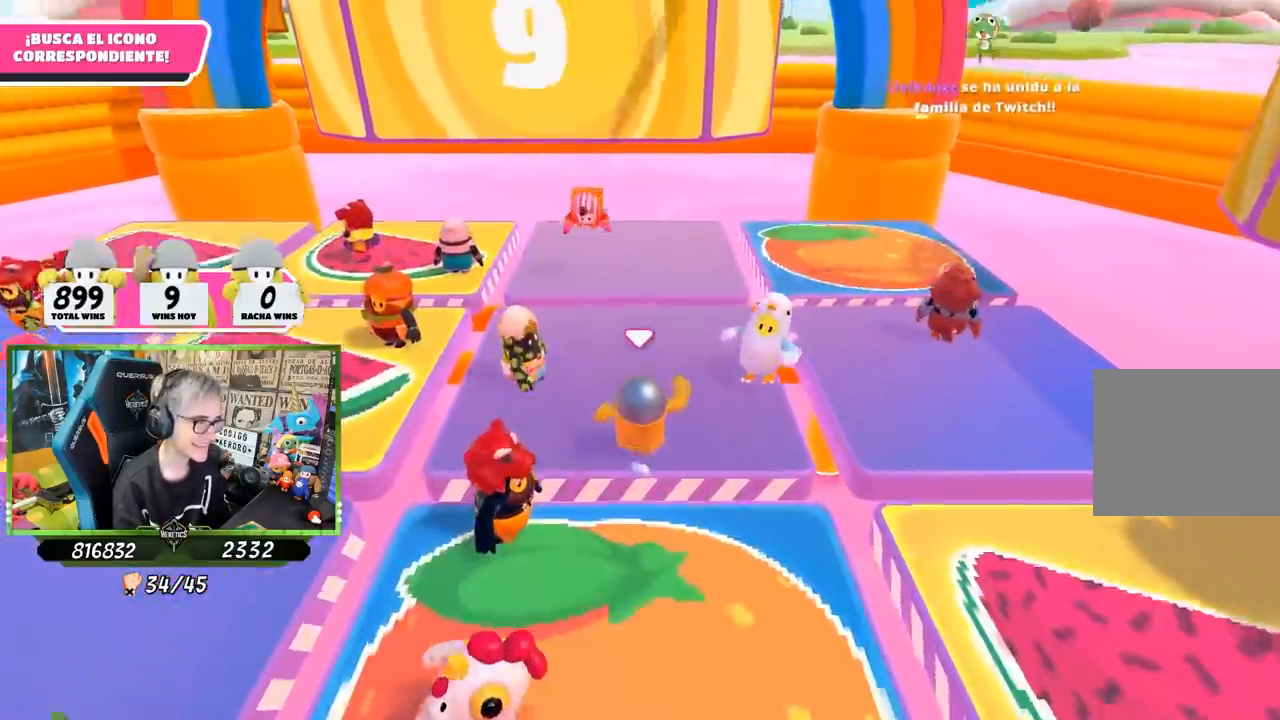
{"buttons": [], "left_stick": "down-left", "right_stick": "left", "events": [[17, "left_stick", "up-left"], [67, "right_stick", "center"], [350, "right_stick", "left"], [367, "left_stick", "down-left"]]}
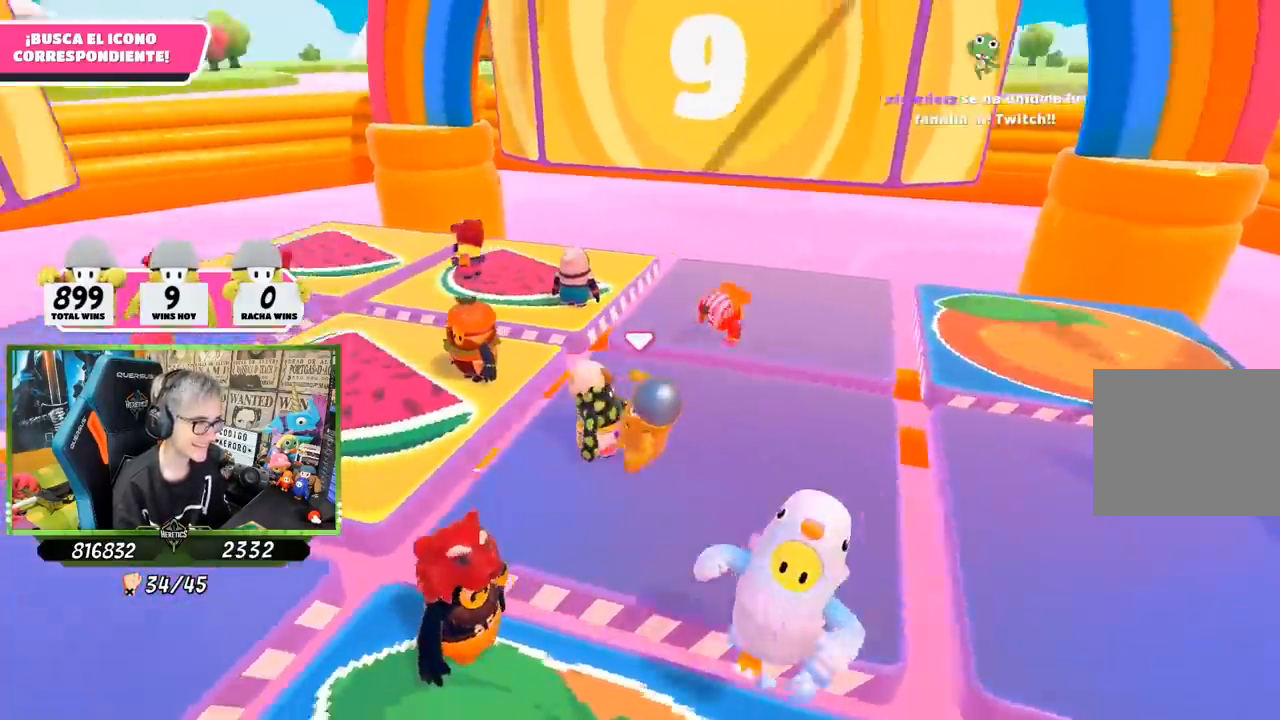
{"buttons": [], "left_stick": "center", "right_stick": "left", "events": [[33, "left_stick", "center"], [33, "right_stick", "center"], [183, "left_stick", "left"], [217, "right_stick", "left"], [367, "left_stick", "center"], [367, "right_stick", "center"], [500, "right_stick", "left"]]}
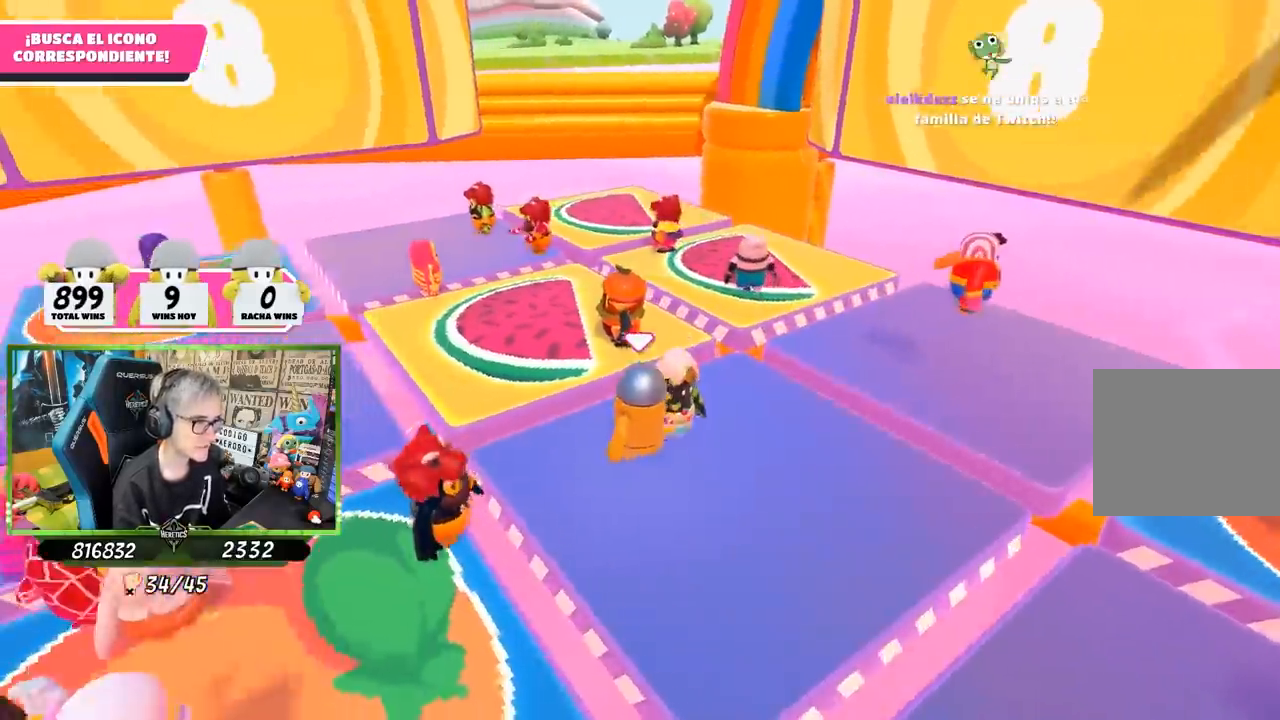
{"buttons": [], "left_stick": "up-right", "right_stick": "center", "events": [[183, "left_stick", "down-right"], [333, "left_stick", "left"], [333, "right_stick", "center"], [467, "left_stick", "up-right"]]}
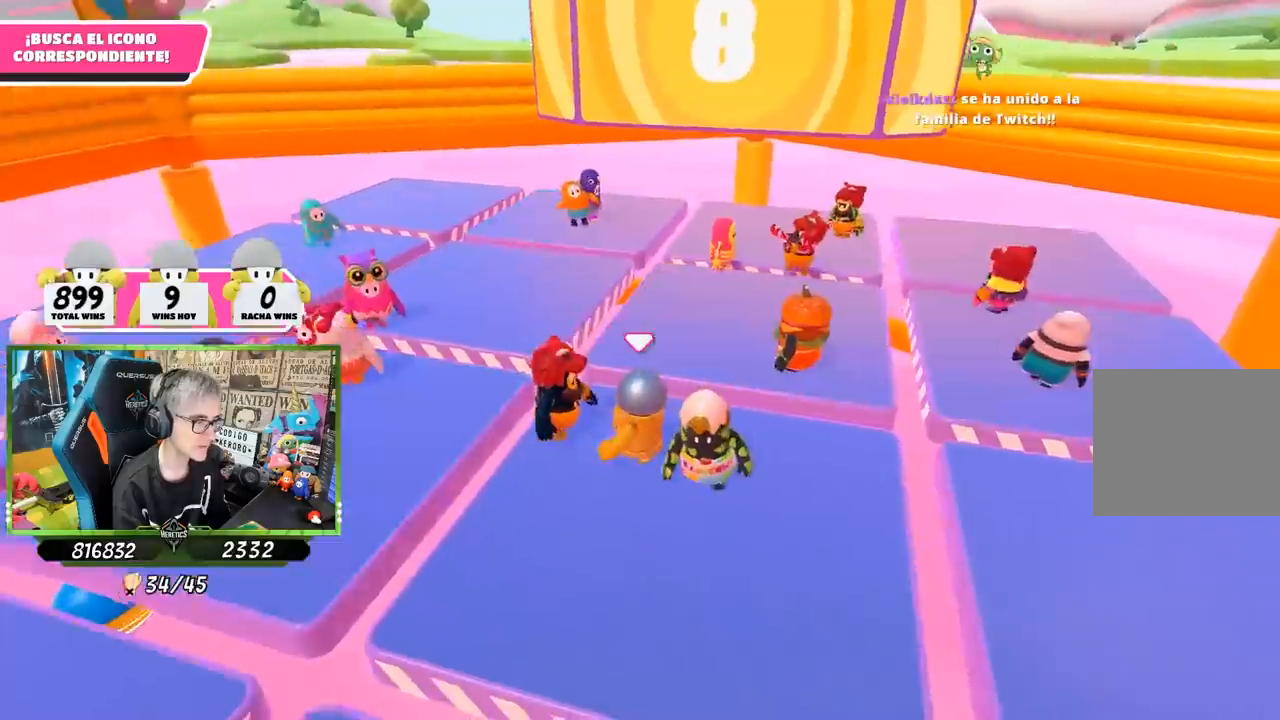
{"buttons": [], "left_stick": "up-right", "right_stick": "right", "events": [[50, "right_stick", "right"]]}
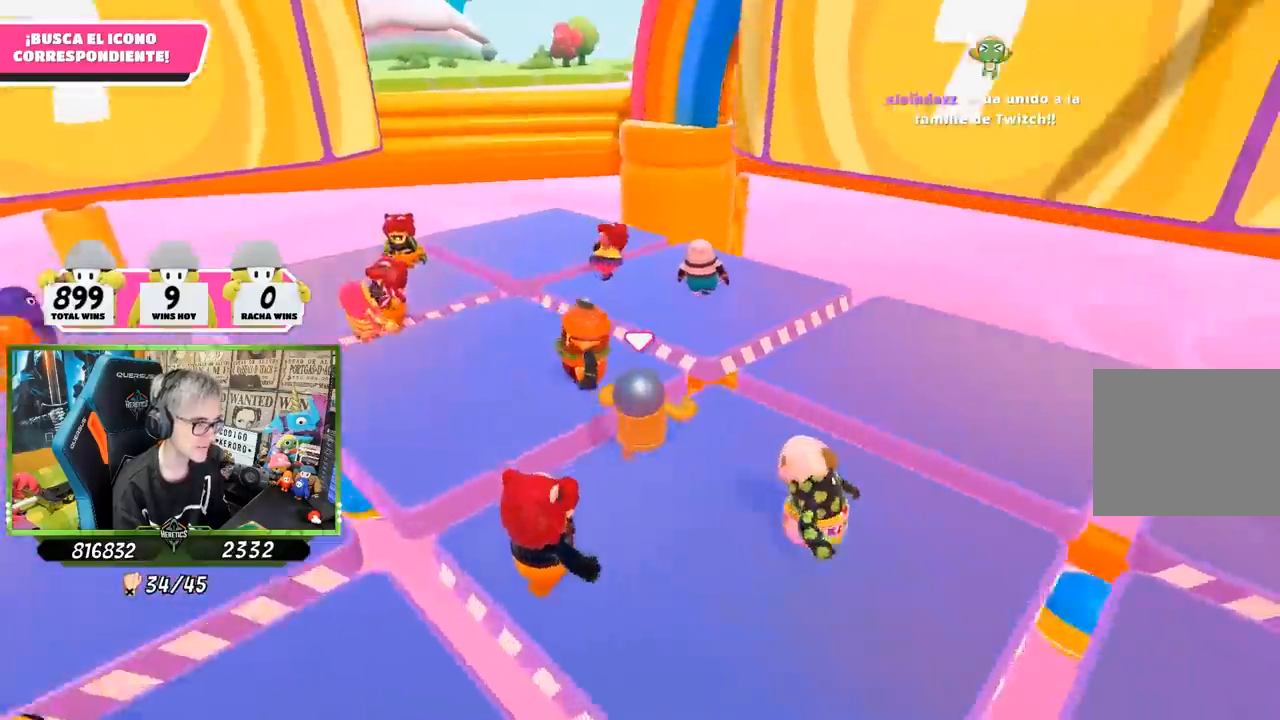
{"buttons": [], "left_stick": "down", "right_stick": "center", "events": [[117, "right_stick", "center"], [167, "left_stick", "up-left"], [300, "right_stick", "right"], [333, "left_stick", "right"], [433, "right_stick", "center"], [500, "left_stick", "down"]]}
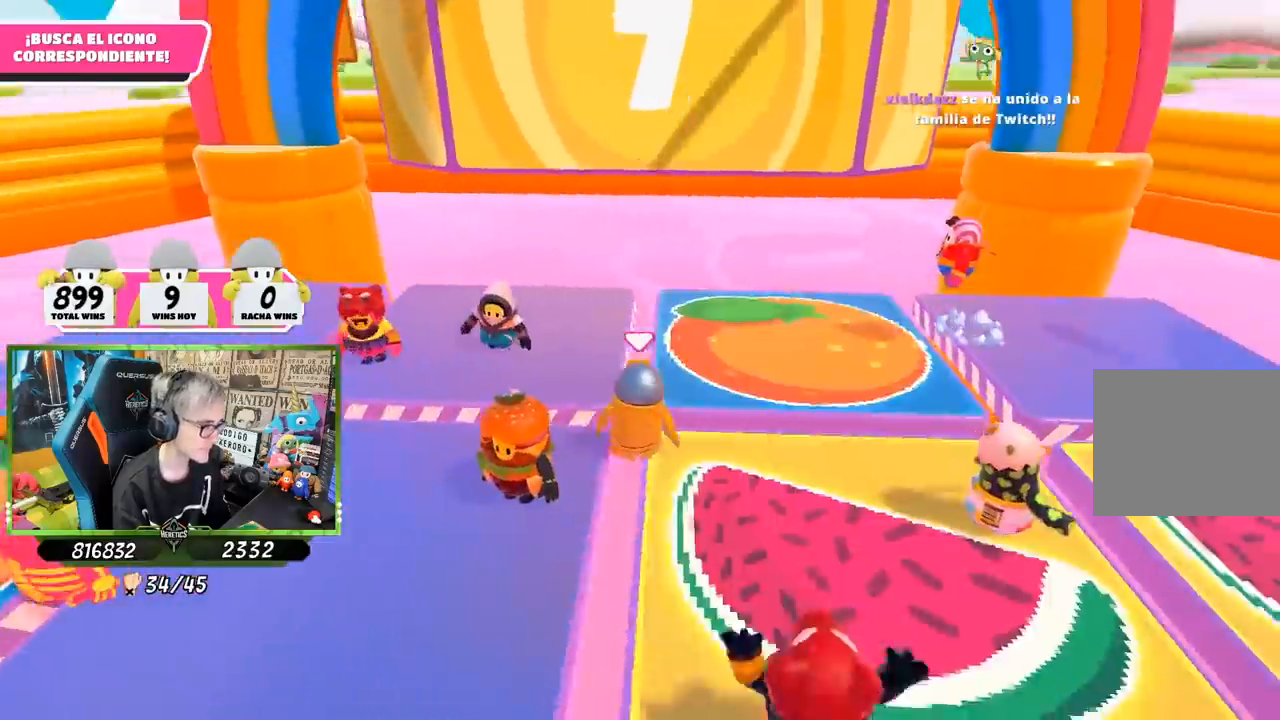
{"buttons": [], "left_stick": "left", "right_stick": "center", "events": [[33, "left_stick", "down-left"], [167, "left_stick", "center"], [367, "left_stick", "left"]]}
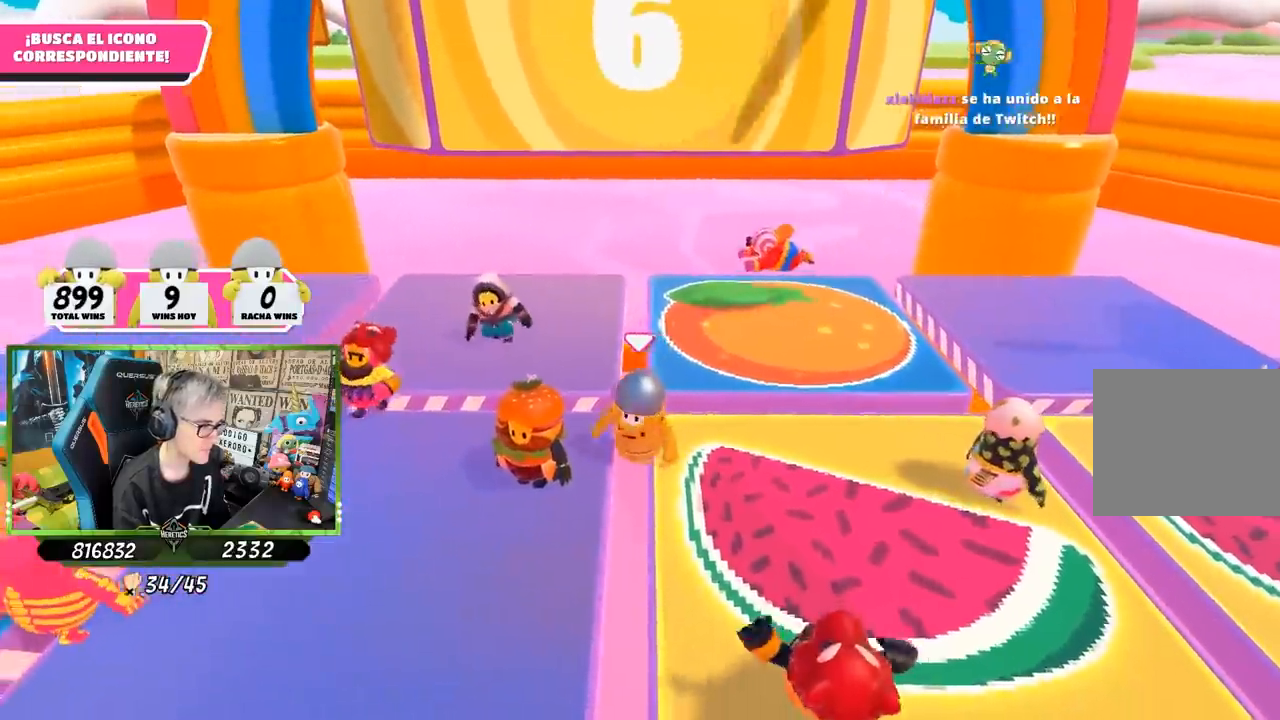
{"buttons": [], "left_stick": "down-right", "right_stick": "center", "events": [[67, "left_stick", "up"], [133, "right_stick", "up"], [267, "right_stick", "center"], [300, "left_stick", "down-right"], [333, "right_stick", "right"], [433, "right_stick", "center"]]}
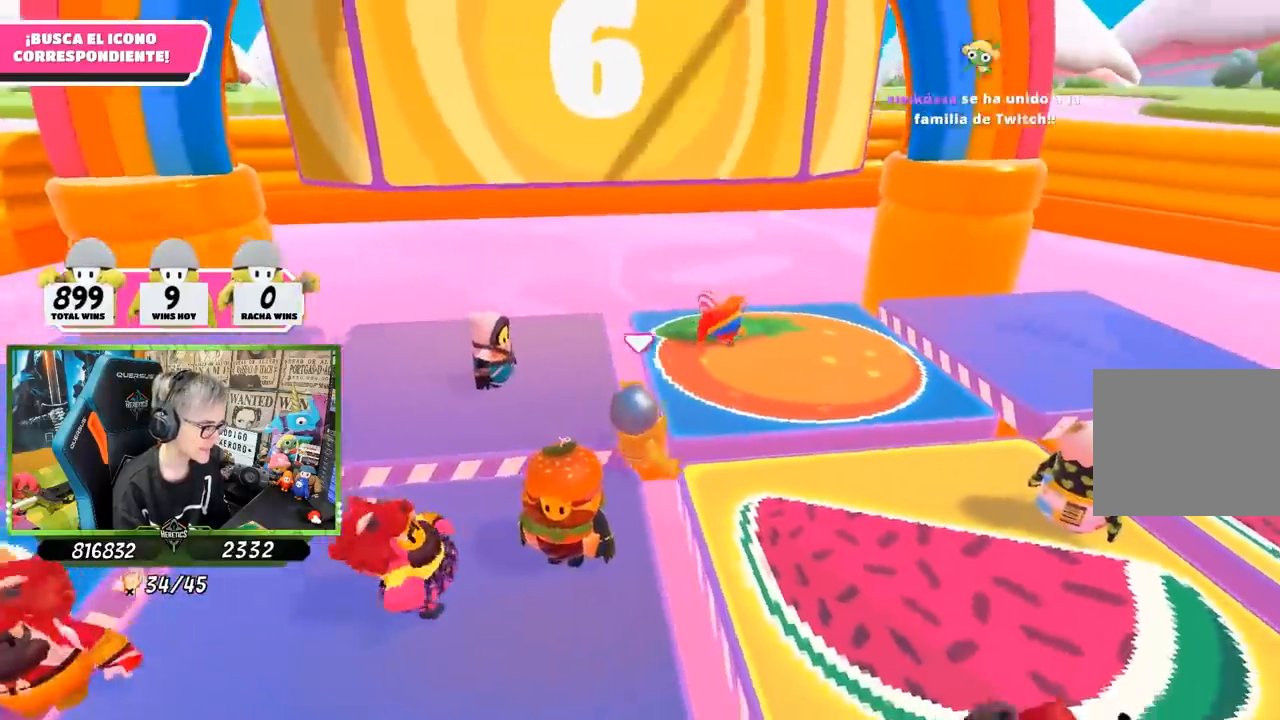
{"buttons": [], "left_stick": "center", "right_stick": "center", "events": [[17, "right_stick", "left"], [100, "right_stick", "center"], [250, "left_stick", "left"], [383, "left_stick", "center"]]}
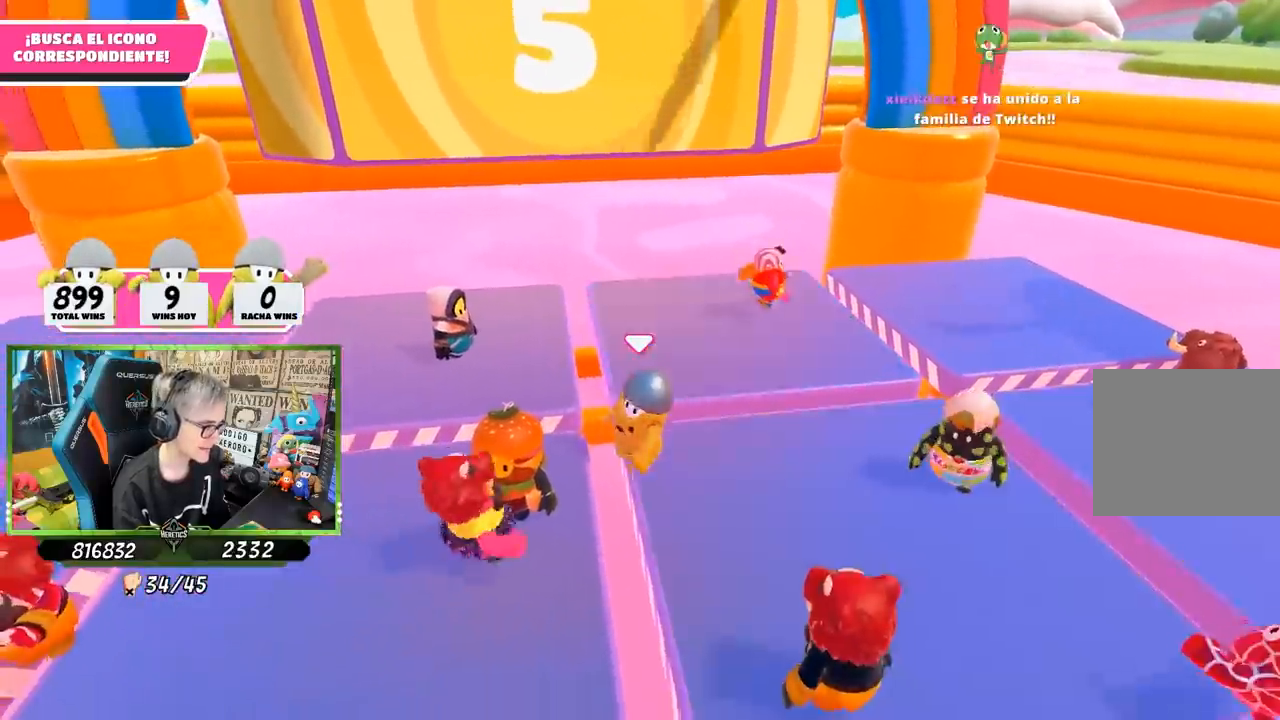
{"buttons": [], "left_stick": "up-right", "right_stick": "center", "events": [[150, "left_stick", "left"], [267, "left_stick", "up-left"], [367, "left_stick", "up"], [500, "left_stick", "up-right"]]}
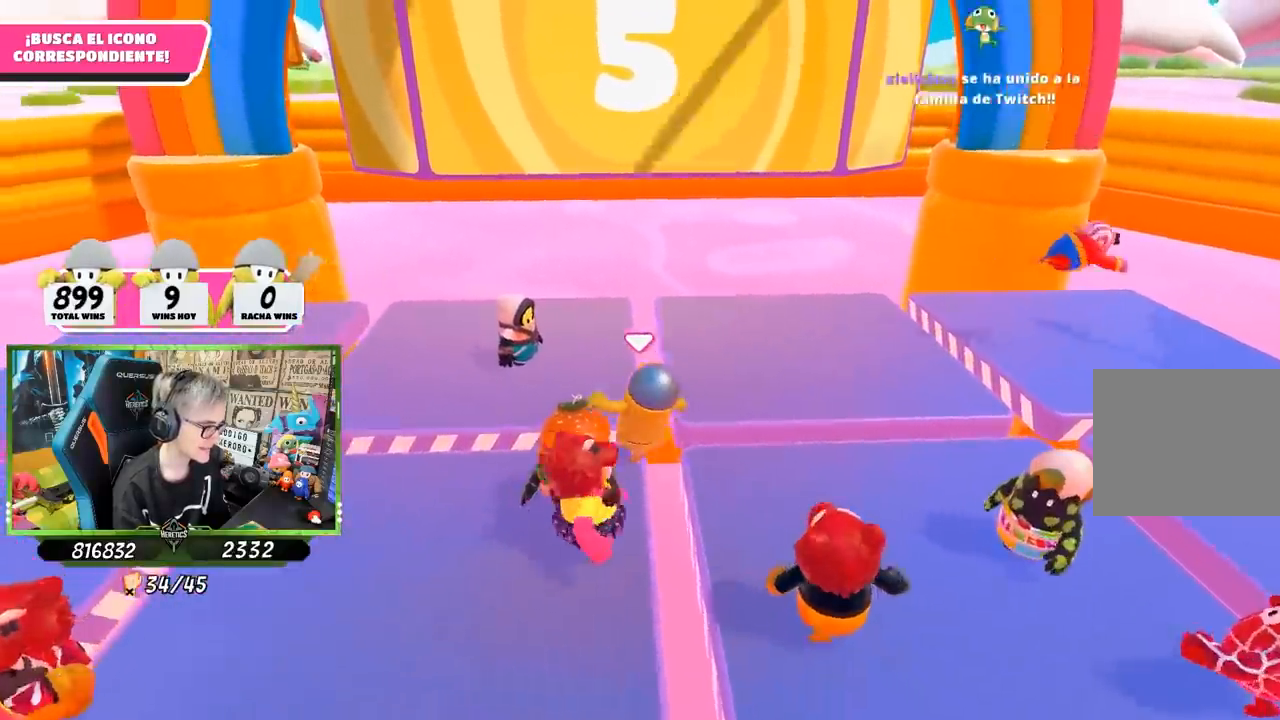
{"buttons": [], "left_stick": "down-left", "right_stick": "center", "events": [[33, "left_stick", "right"], [33, "right_stick", "up"], [200, "right_stick", "center"], [233, "left_stick", "down-right"], [433, "left_stick", "down-left"]]}
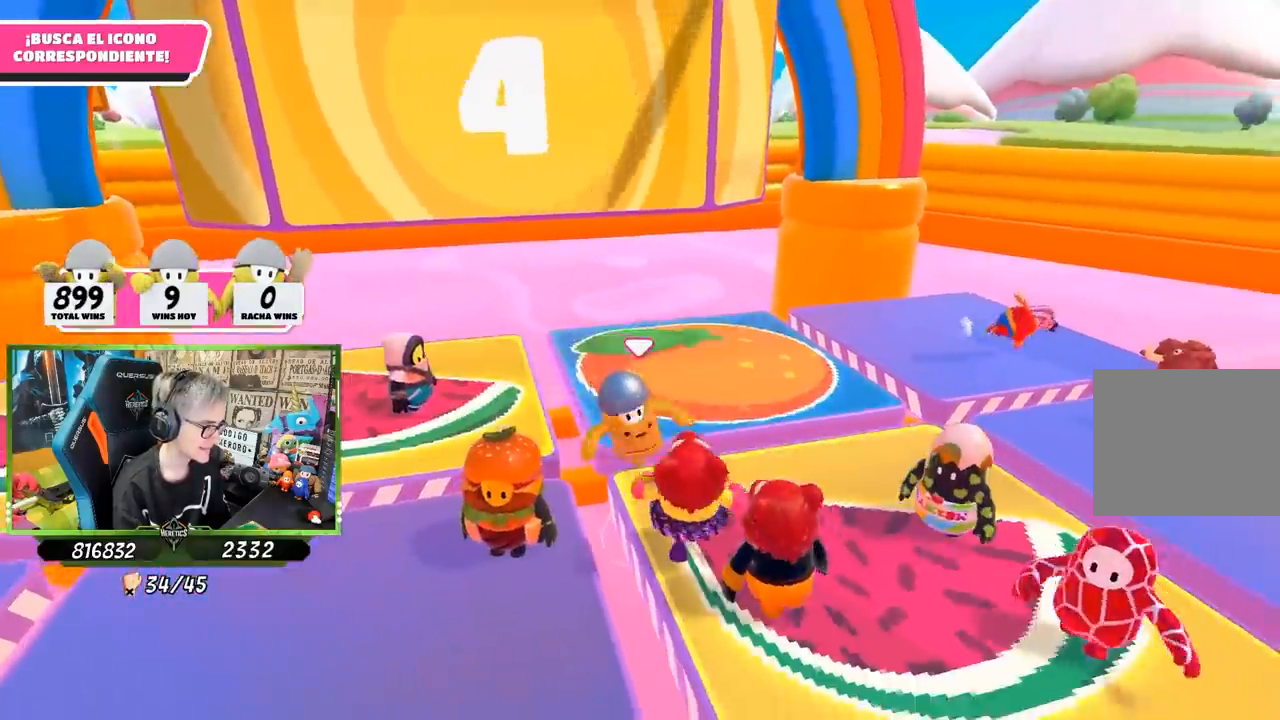
{"buttons": [], "left_stick": "up-right", "right_stick": "up-left", "events": [[33, "left_stick", "left"], [67, "right_stick", "down-left"], [250, "right_stick", "center"], [283, "left_stick", "up"], [450, "left_stick", "up-right"], [467, "right_stick", "up-left"]]}
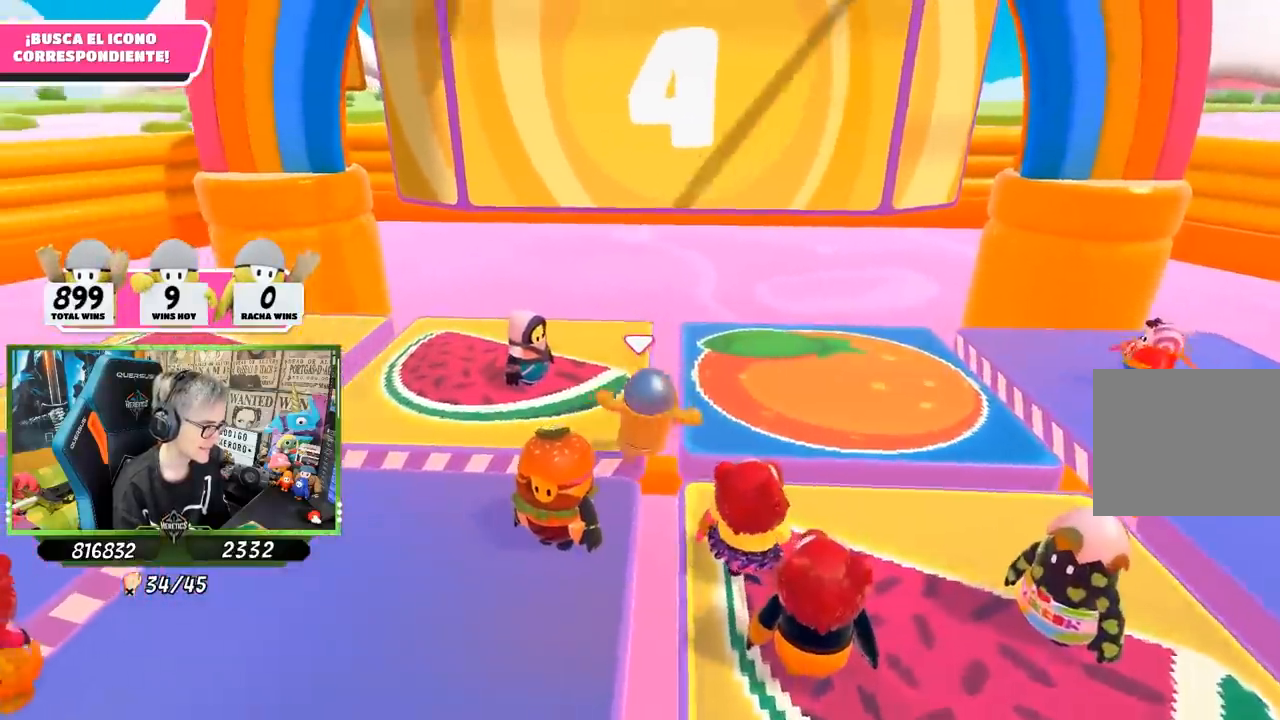
{"buttons": [], "left_stick": "left", "right_stick": "center", "events": [[50, "left_stick", "right"], [67, "right_stick", "center"], [167, "left_stick", "down-right"], [400, "left_stick", "down-left"], [483, "left_stick", "left"]]}
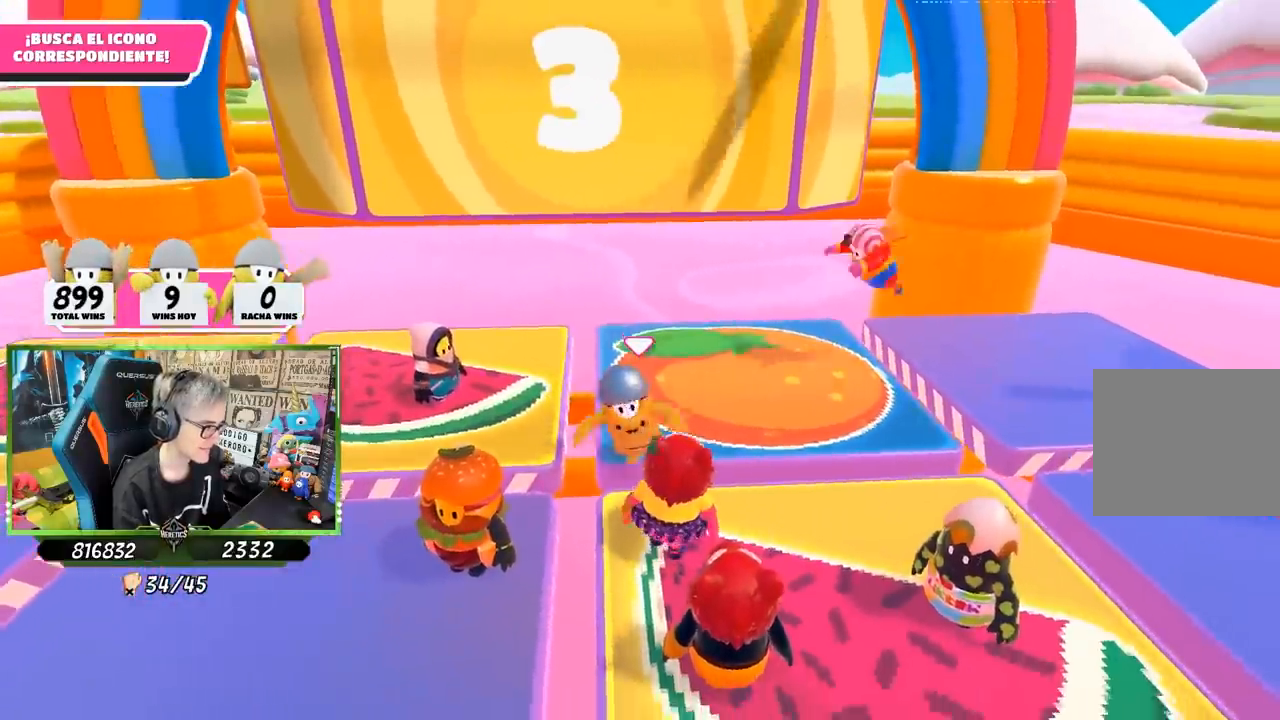
{"buttons": [], "left_stick": "up", "right_stick": "center", "events": [[167, "left_stick", "up-left"], [267, "left_stick", "up"]]}
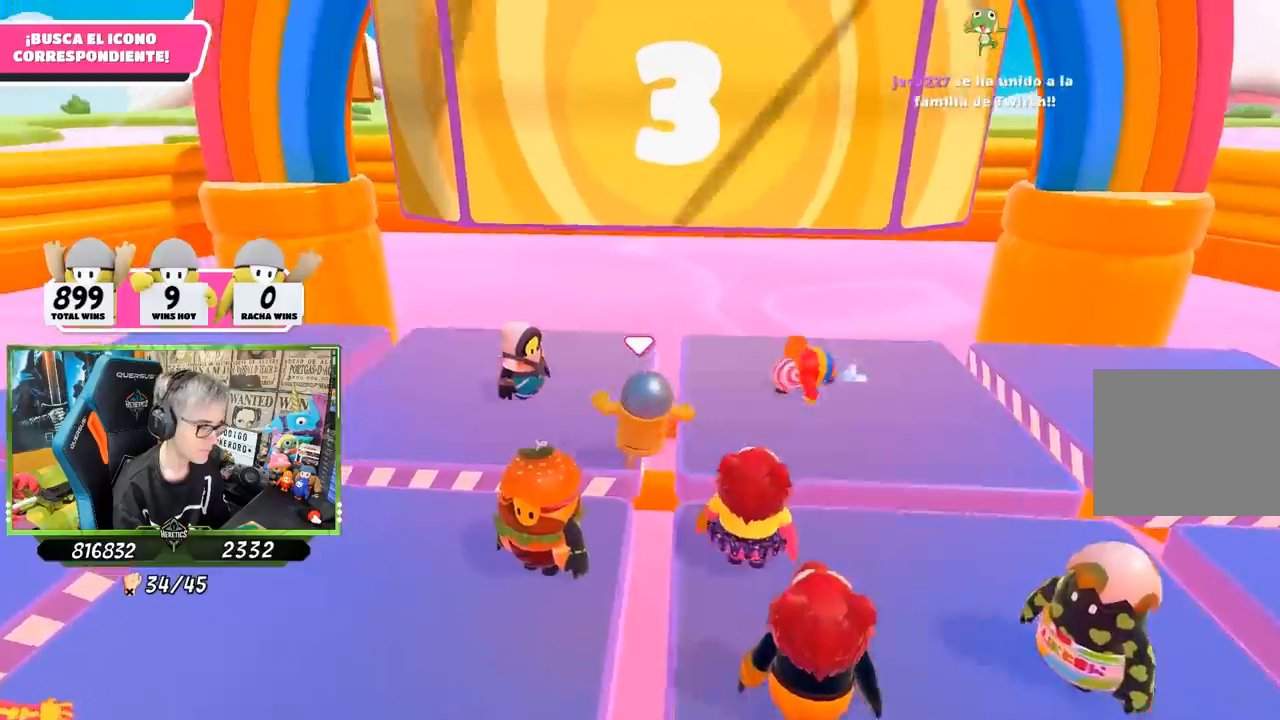
{"buttons": [], "left_stick": "down-left", "right_stick": "center", "events": [[67, "left_stick", "right"], [133, "left_stick", "down-right"], [333, "right_stick", "up-left"], [433, "left_stick", "down-left"], [500, "right_stick", "center"]]}
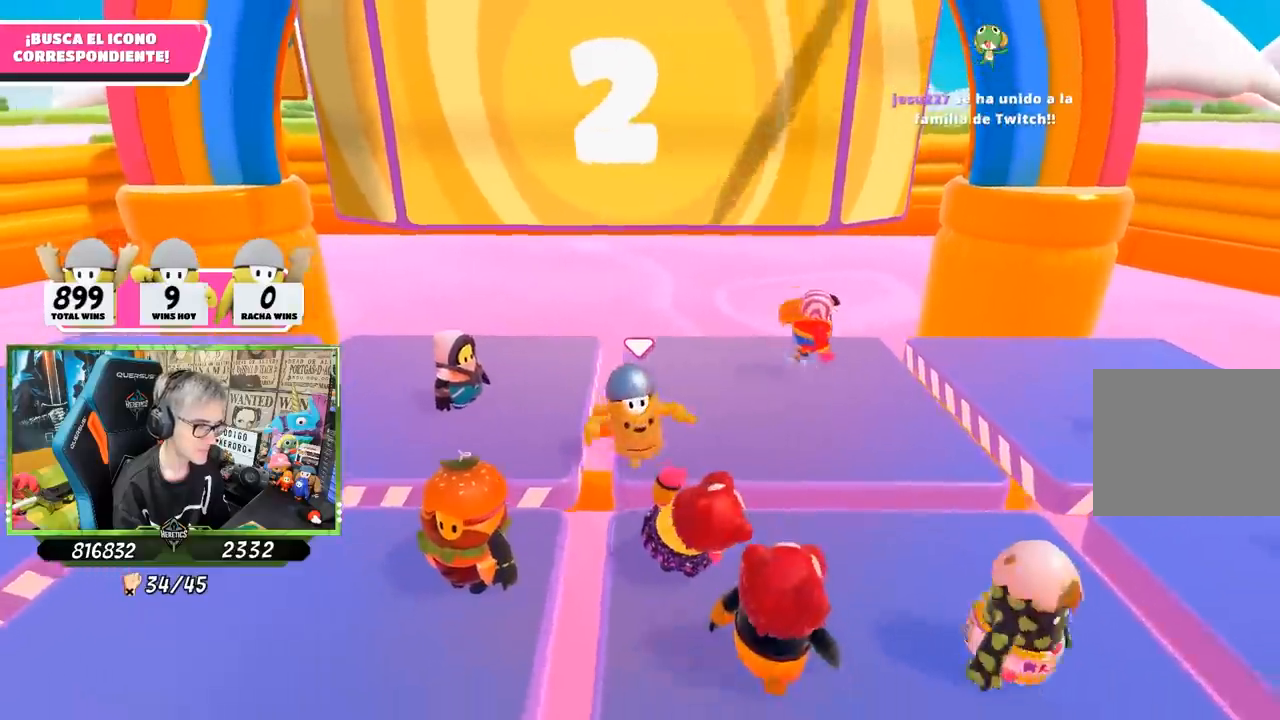
{"buttons": [], "left_stick": "up-right", "right_stick": "center", "events": [[267, "left_stick", "right"], [300, "right_stick", "down"], [433, "right_stick", "center"], [467, "left_stick", "up-right"]]}
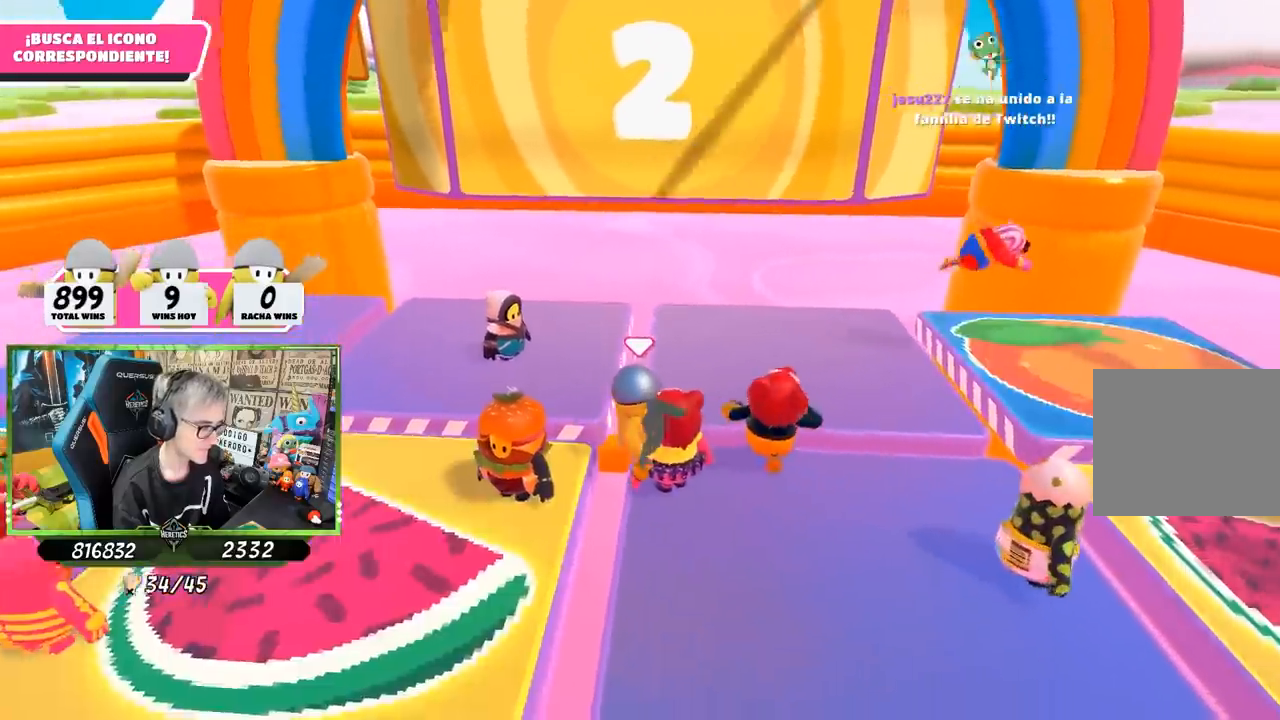
{"buttons": [], "left_stick": "down-right", "right_stick": "center", "events": [[17, "left_stick", "up"], [100, "left_stick", "up-left"], [233, "right_stick", "up"], [267, "left_stick", "down-left"], [367, "left_stick", "down-right"], [367, "right_stick", "center"]]}